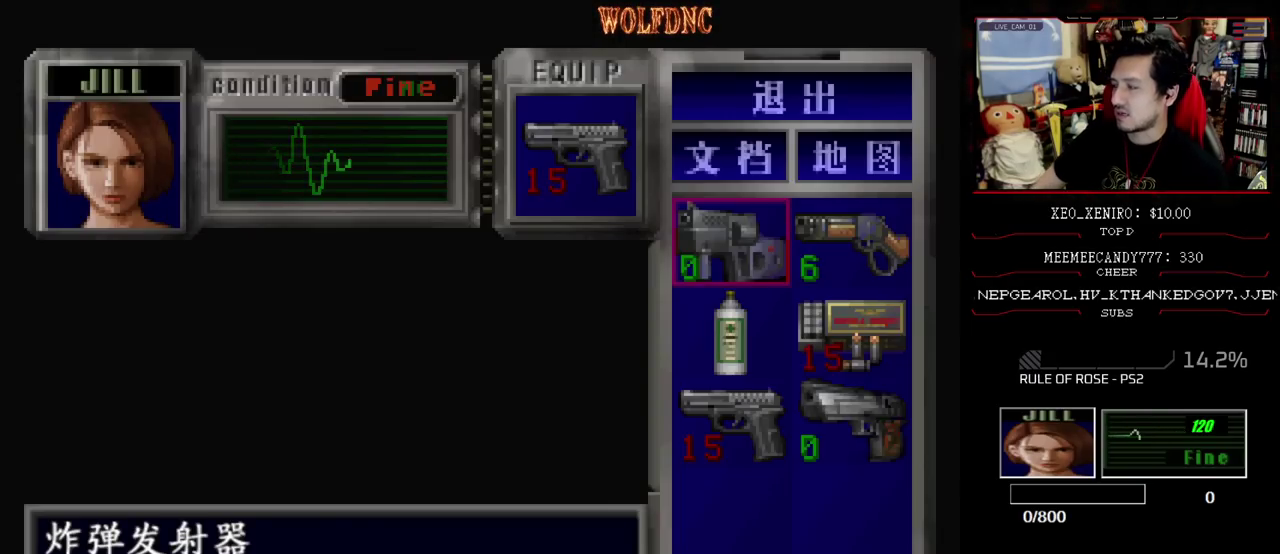
Gameplay with a controller (PlayStation layout); each line is a JSON object with the inputs held at the frame after it. "events" lists button and stick changes between this image and that frame as [ms after this image, input, new state], when the widget could be followed in between. Not read: L3 R3.
{"buttons": [], "events": []}
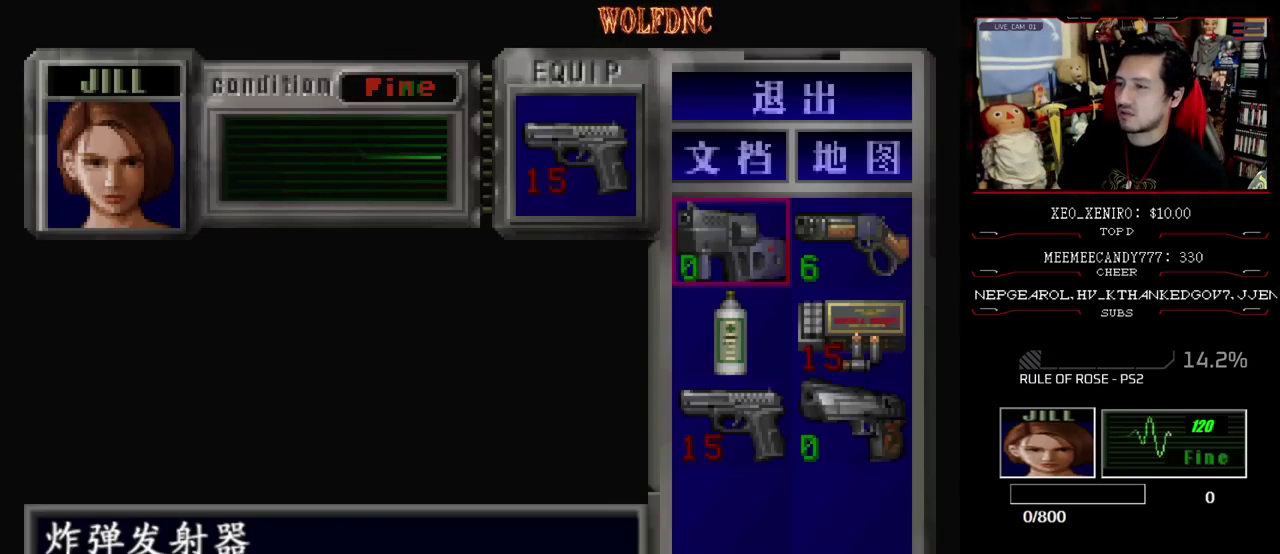
{"buttons": ["SQUARE", "DPAD_UP"], "events": [[67, "CIRCLE", "down"], [150, "CIRCLE", "up"], [250, "DPAD_UP", "down"], [300, "SQUARE", "down"]]}
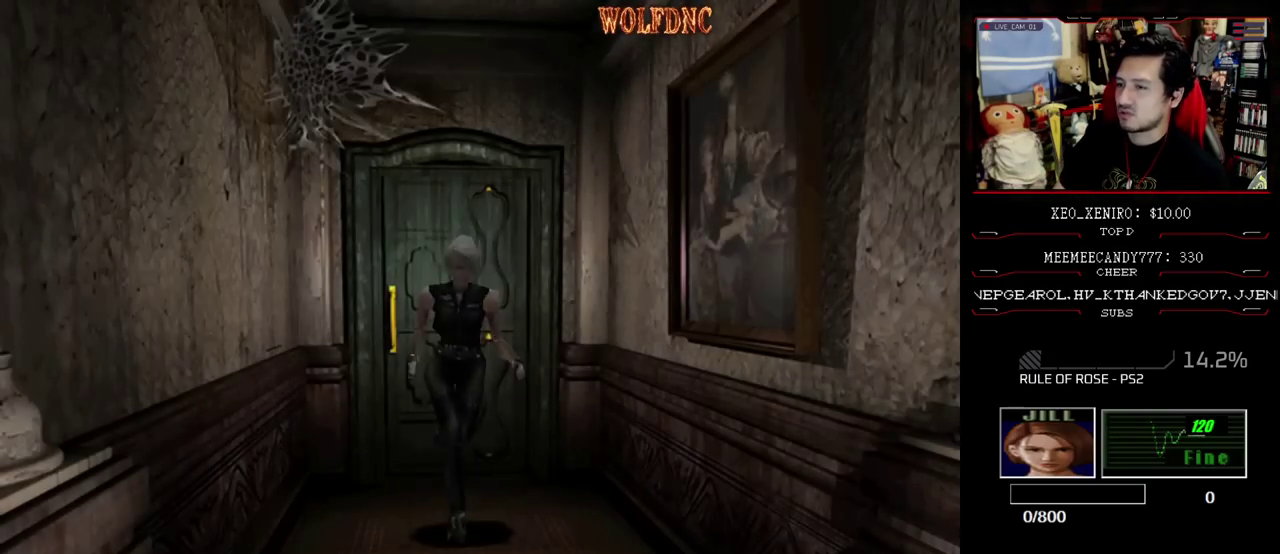
{"buttons": ["SQUARE", "DPAD_UP", "DPAD_LEFT"], "events": [[450, "DPAD_LEFT", "down"]]}
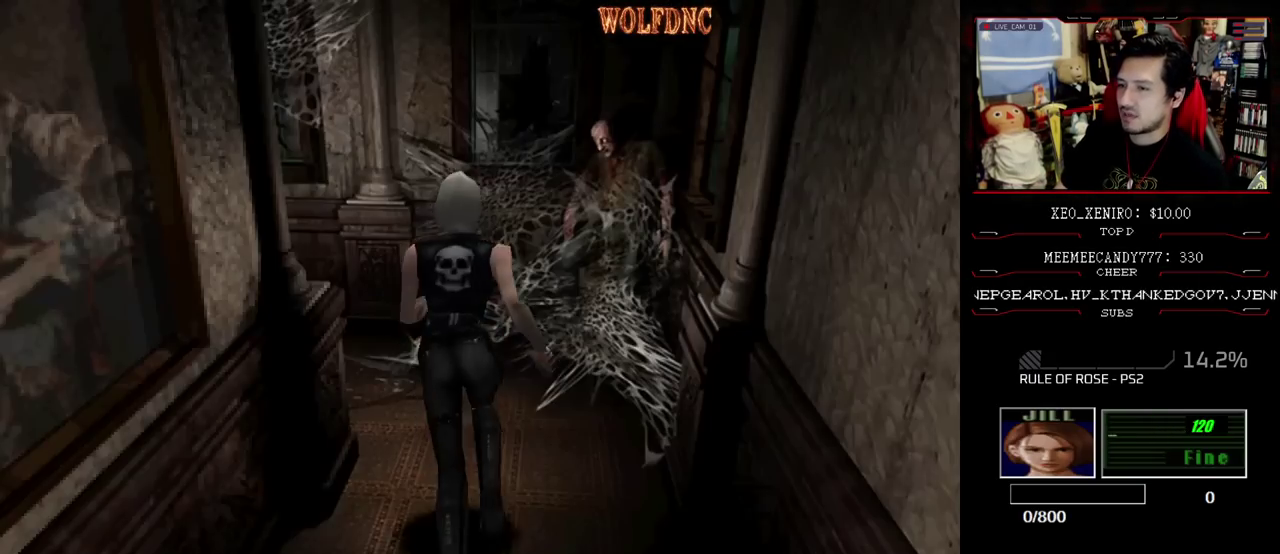
{"buttons": ["SQUARE", "DPAD_UP"], "events": [[417, "DPAD_LEFT", "up"]]}
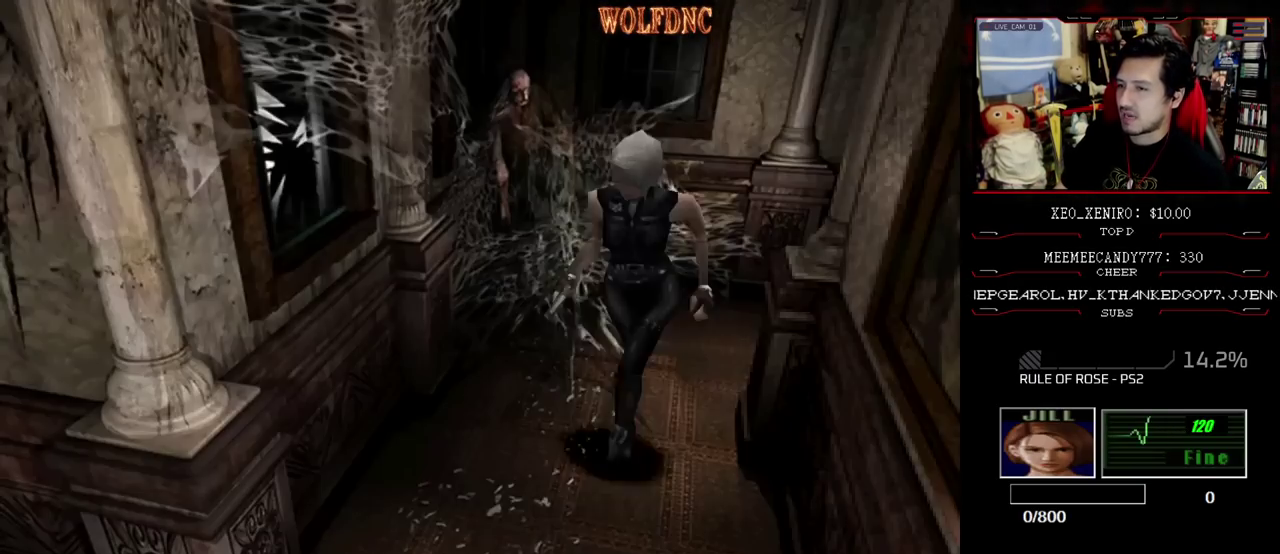
{"buttons": ["SQUARE", "DPAD_UP", "DPAD_RIGHT"], "events": [[250, "DPAD_RIGHT", "down"]]}
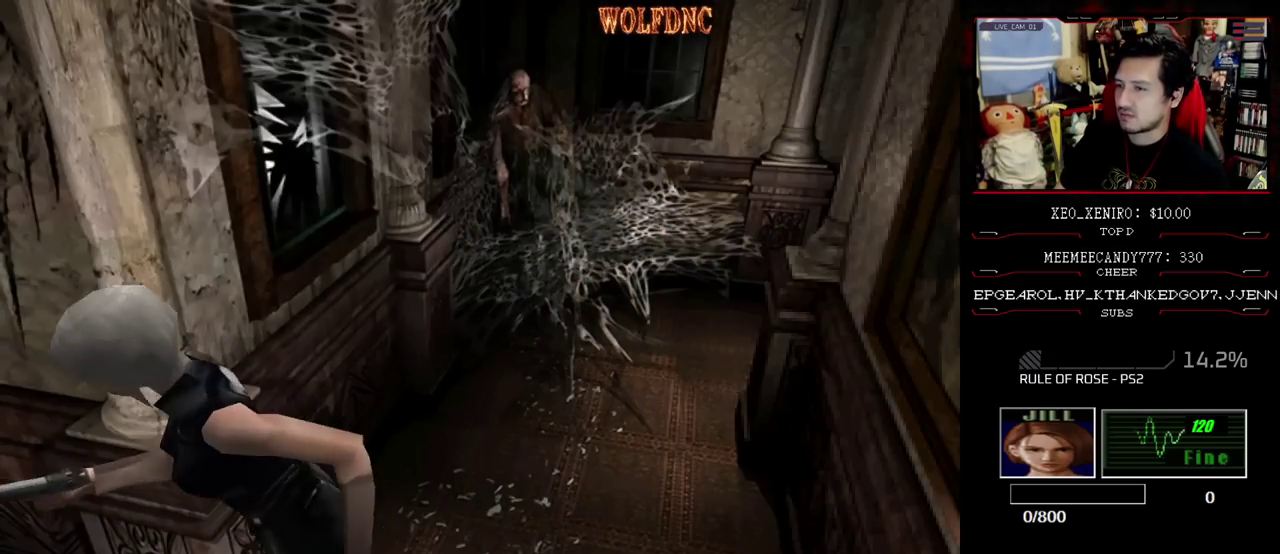
{"buttons": ["SQUARE", "DPAD_UP"], "events": [[33, "DPAD_RIGHT", "up"], [217, "DPAD_RIGHT", "down"], [350, "DPAD_RIGHT", "up"]]}
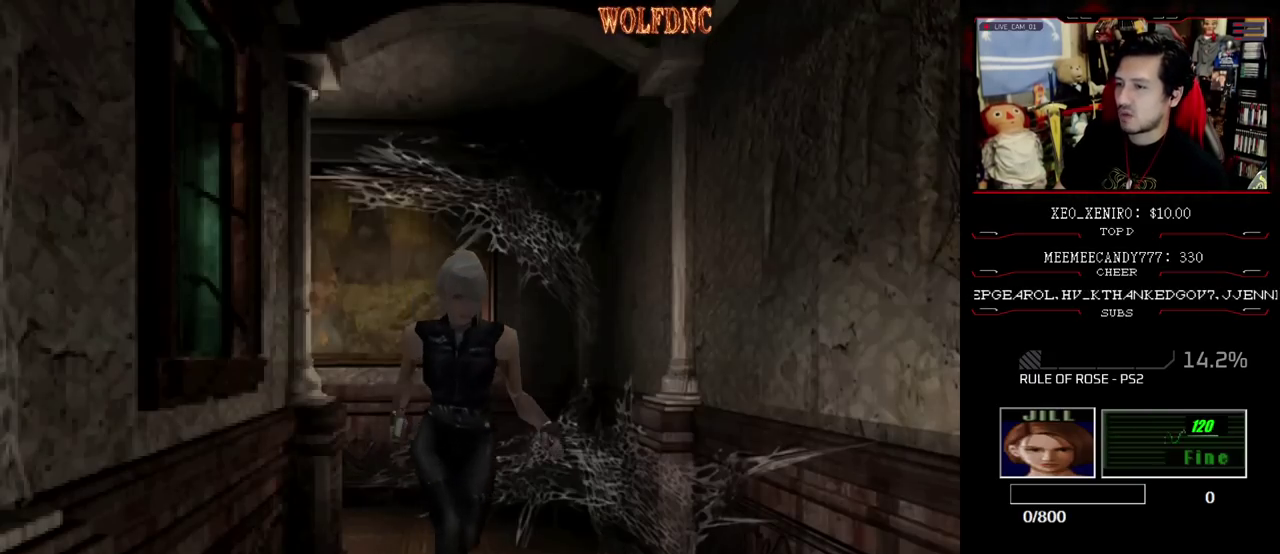
{"buttons": ["SQUARE", "DPAD_UP"], "events": []}
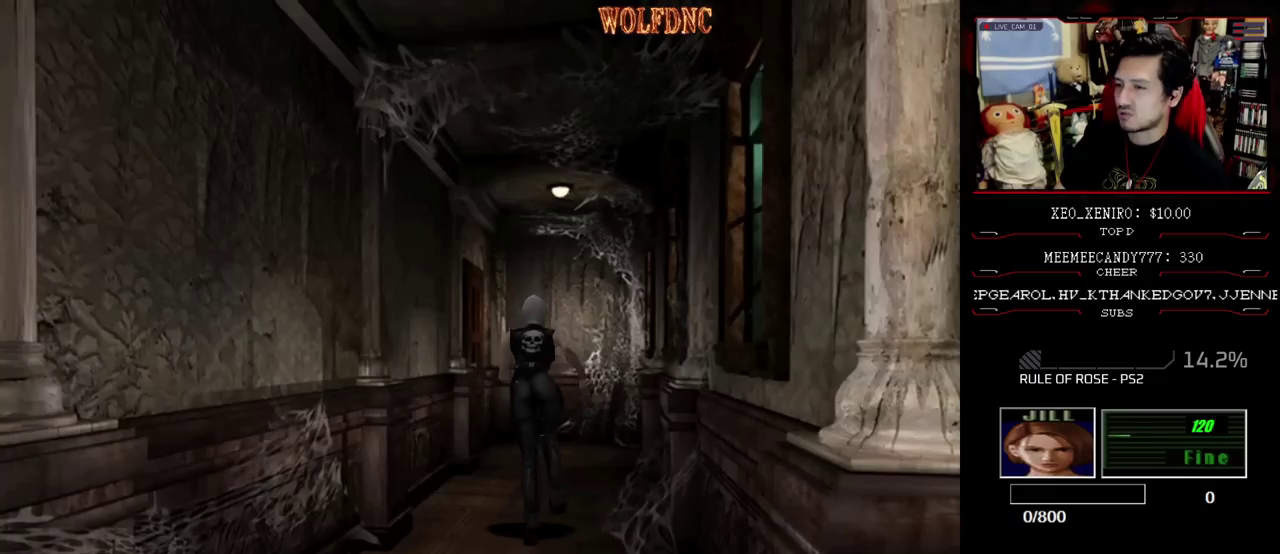
{"buttons": ["CROSS", "SQUARE", "DPAD_UP"], "events": [[50, "DPAD_LEFT", "down"], [150, "DPAD_LEFT", "up"], [333, "DPAD_LEFT", "down"], [483, "CROSS", "down"], [483, "DPAD_LEFT", "up"]]}
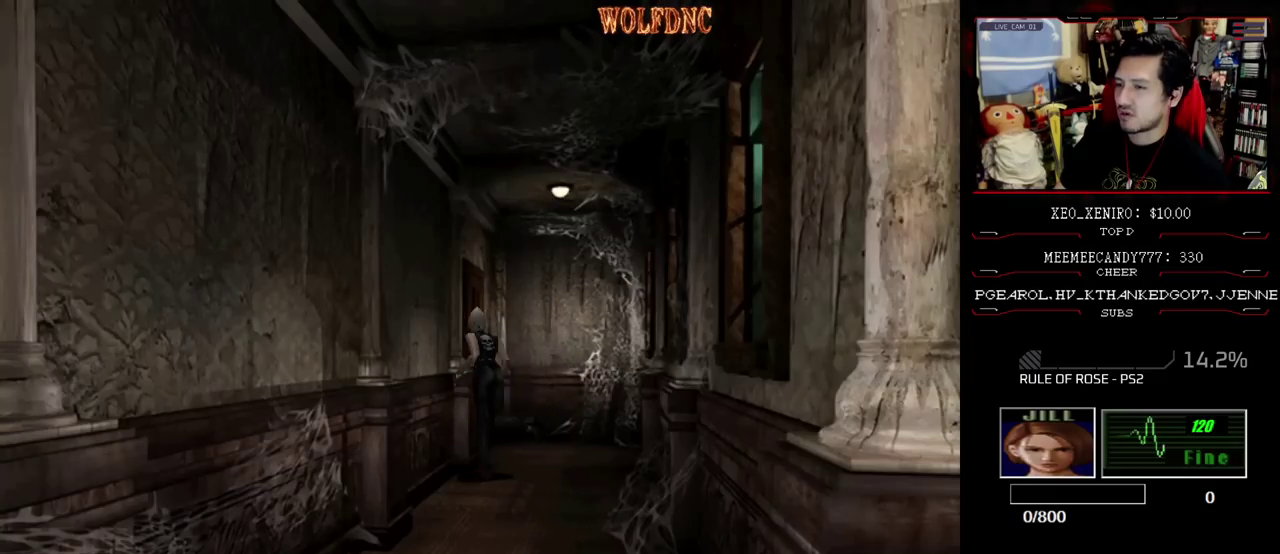
{"buttons": ["CROSS", "SQUARE", "DPAD_UP"], "events": [[83, "DPAD_LEFT", "down"], [300, "DPAD_LEFT", "up"]]}
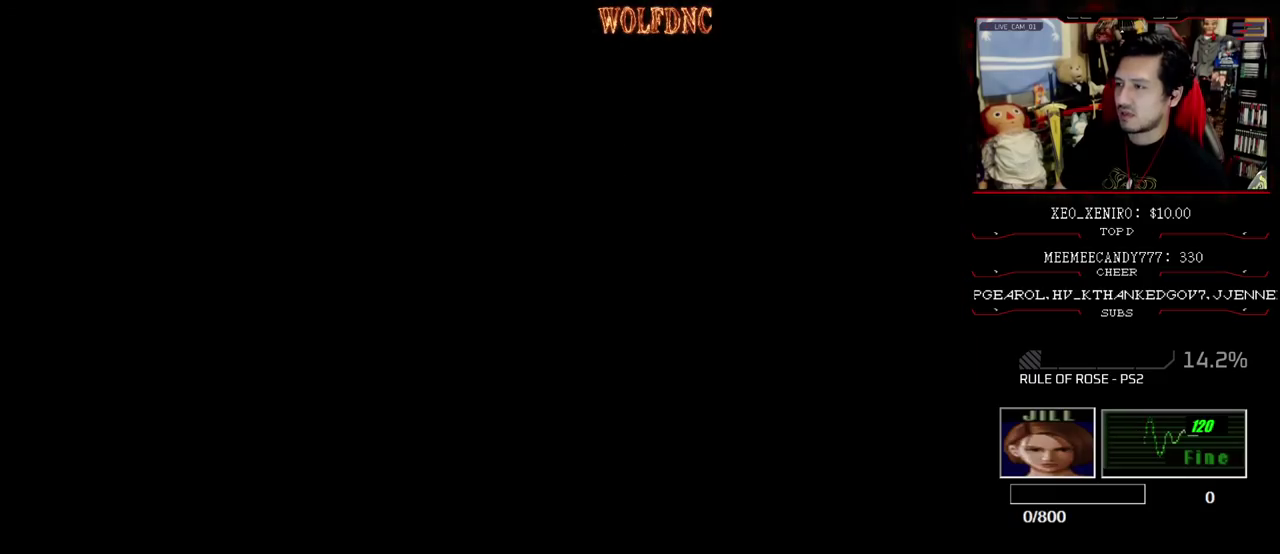
{"buttons": [], "events": [[317, "CROSS", "up"], [367, "SQUARE", "up"], [467, "DPAD_UP", "up"]]}
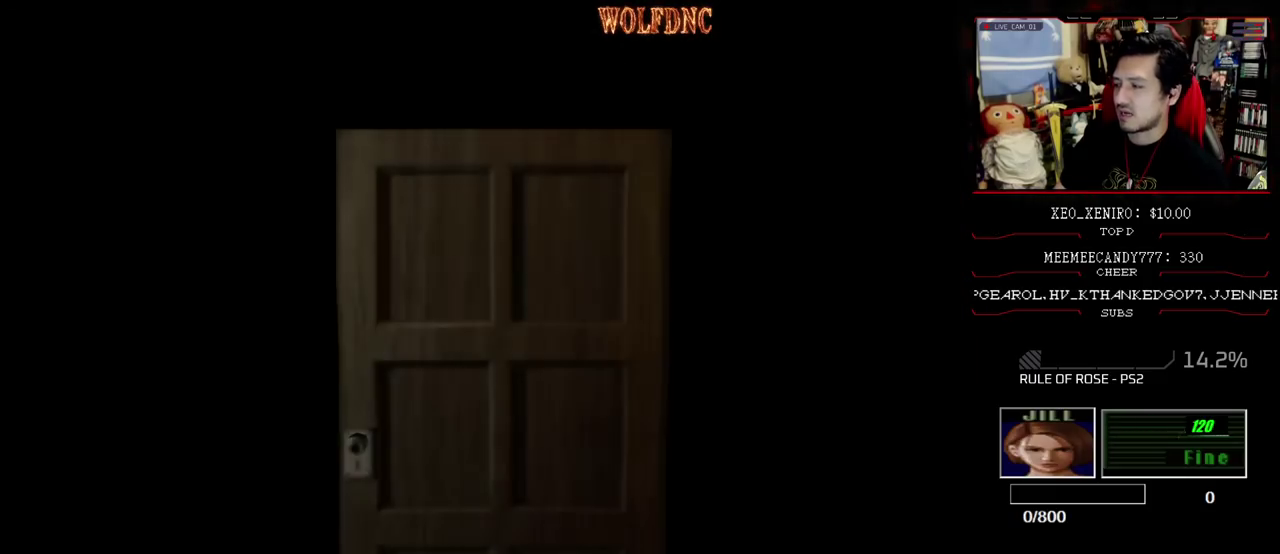
{"buttons": [], "events": []}
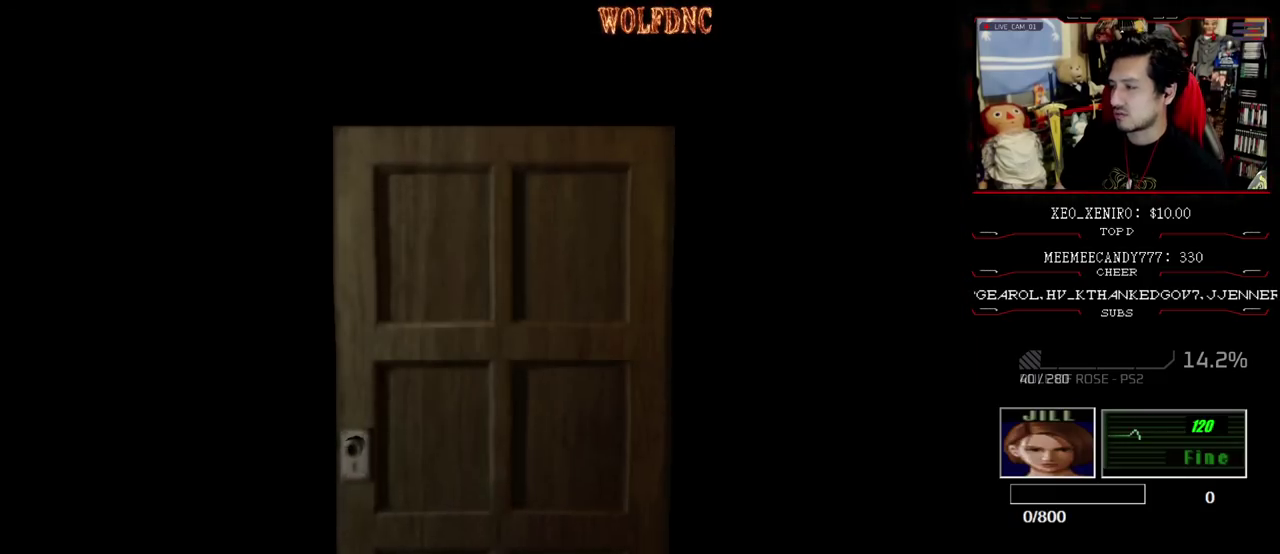
{"buttons": ["DPAD_UP"], "events": [[267, "SELECT", "down"], [350, "SELECT", "up"], [450, "DPAD_UP", "down"]]}
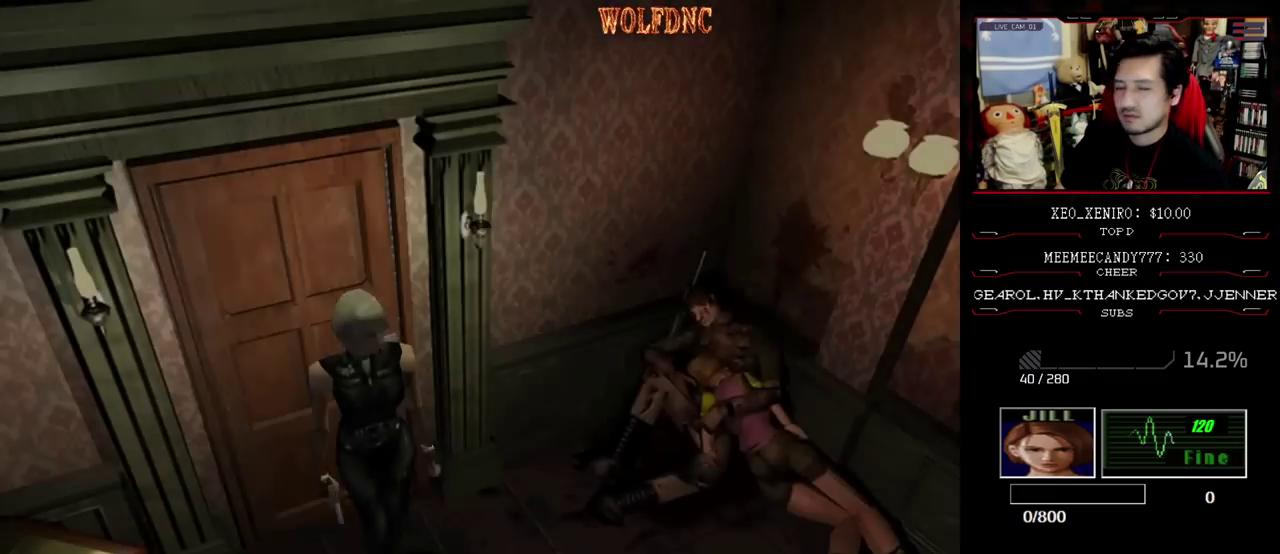
{"buttons": ["SQUARE", "DPAD_UP"], "events": [[50, "SQUARE", "down"], [83, "DPAD_LEFT", "down"], [417, "DPAD_LEFT", "up"]]}
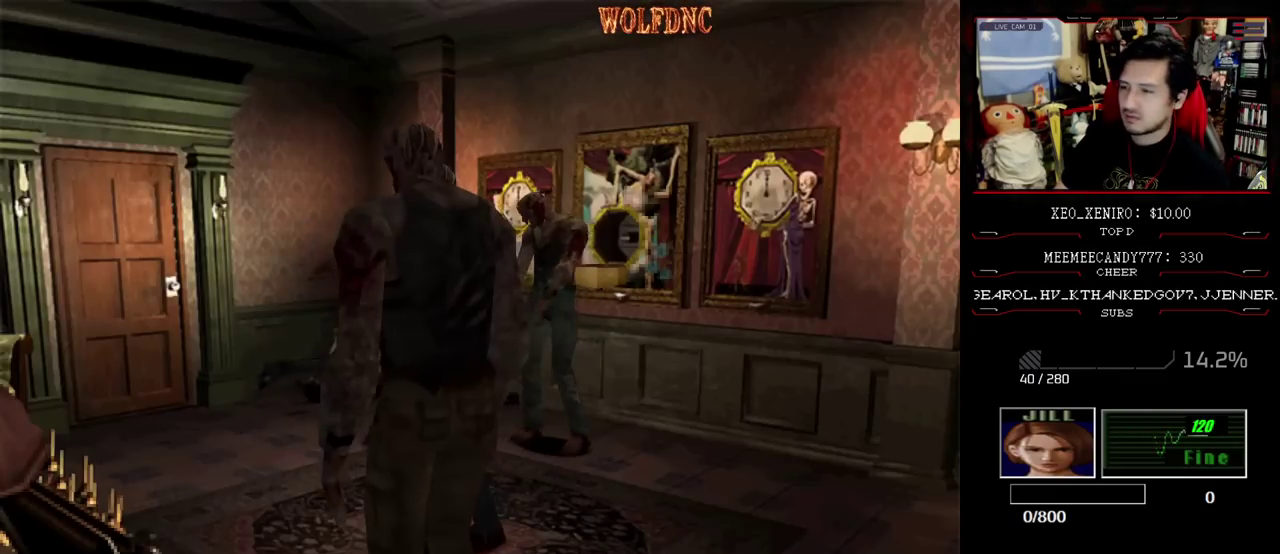
{"buttons": ["CROSS", "SQUARE", "DPAD_UP", "DPAD_RIGHT"], "events": [[300, "DPAD_RIGHT", "down"], [433, "CROSS", "down"]]}
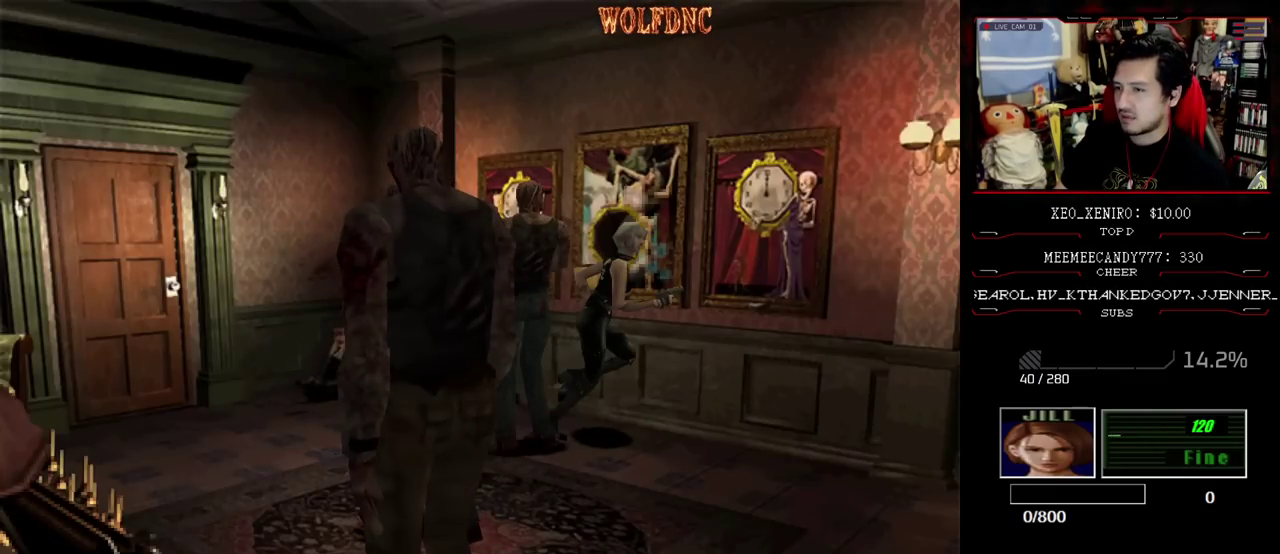
{"buttons": ["CROSS", "SQUARE", "DPAD_UP", "DPAD_RIGHT"], "events": [[83, "CROSS", "up"], [167, "DPAD_RIGHT", "up"], [400, "CROSS", "down"], [400, "DPAD_RIGHT", "down"]]}
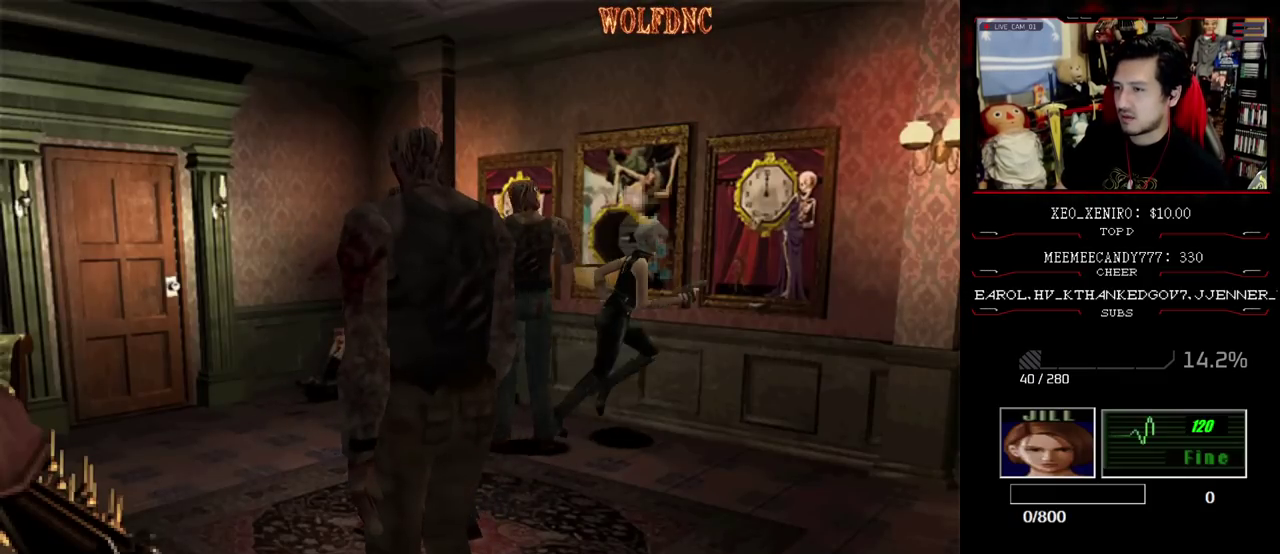
{"buttons": ["SQUARE", "DPAD_UP"], "events": [[83, "CROSS", "up"], [233, "DPAD_RIGHT", "up"]]}
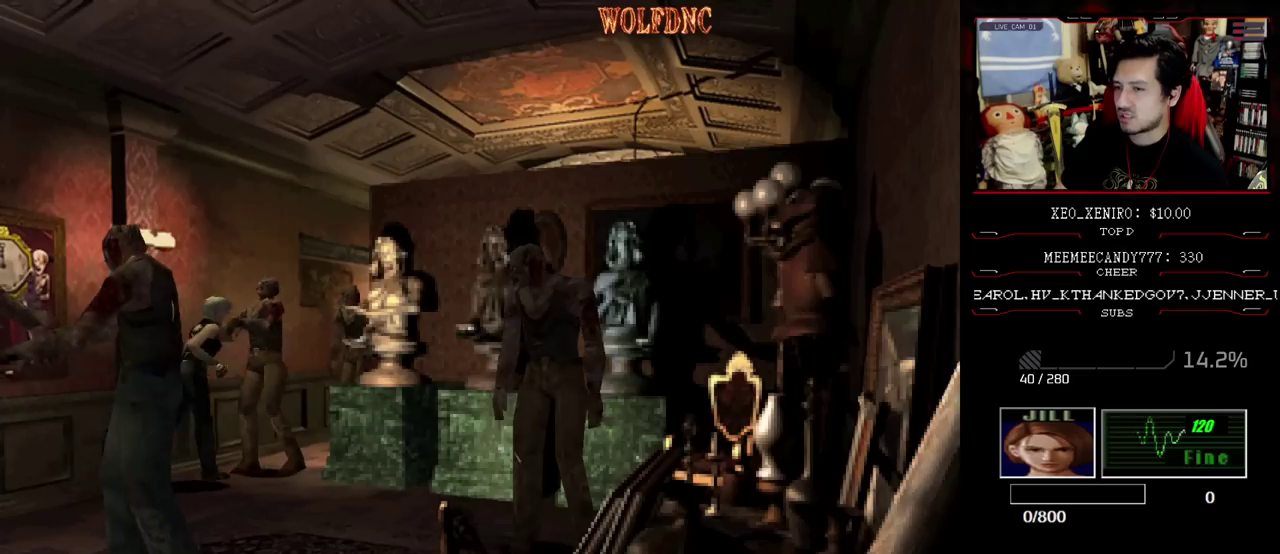
{"buttons": ["DPAD_LEFT"], "events": [[67, "CROSS", "down"], [100, "DPAD_LEFT", "down"], [200, "DPAD_LEFT", "up"], [200, "DPAD_RIGHT", "down"], [200, "R1", "down"], [250, "CROSS", "up"], [300, "CROSS", "down"], [300, "DPAD_LEFT", "down"], [367, "DPAD_LEFT", "up"], [367, "DPAD_UP", "up"], [367, "SQUARE", "up"], [433, "SQUARE", "down"], [483, "CROSS", "up"], [483, "DPAD_LEFT", "down"], [483, "DPAD_RIGHT", "up"], [483, "R1", "up"], [483, "SQUARE", "up"]]}
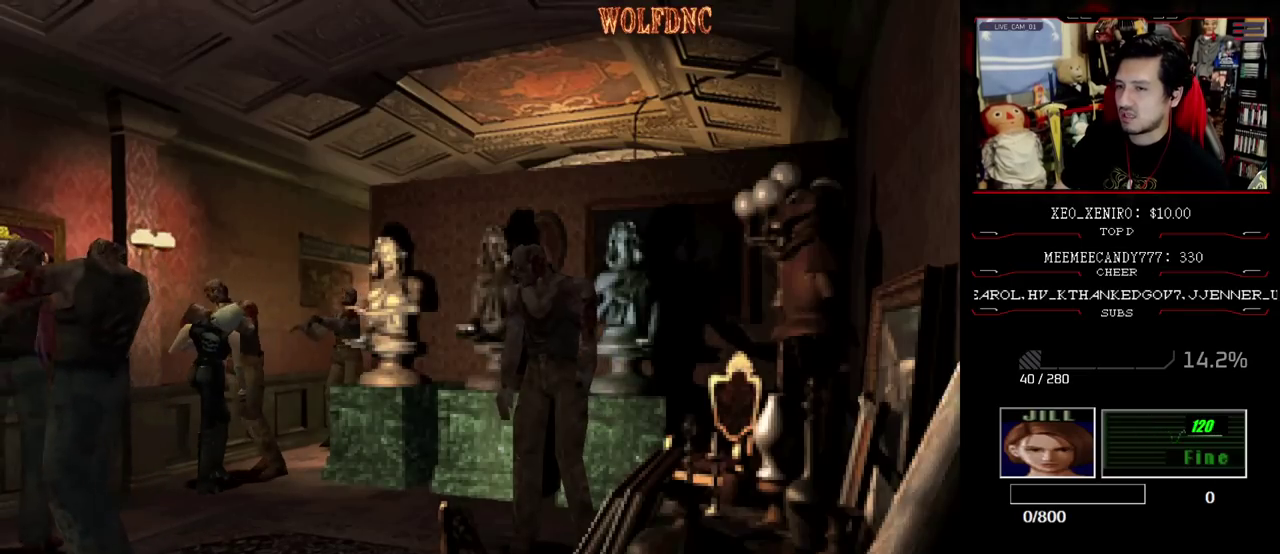
{"buttons": ["DPAD_UP", "DPAD_LEFT"], "events": [[33, "DPAD_RIGHT", "down"], [67, "DPAD_LEFT", "up"], [117, "CROSS", "down"], [117, "DPAD_RIGHT", "up"], [117, "R1", "down"], [117, "SQUARE", "down"], [167, "CROSS", "up"], [167, "DPAD_LEFT", "down"], [167, "DPAD_UP", "down"], [167, "R1", "up"], [167, "SQUARE", "up"], [217, "CROSS", "down"], [217, "DPAD_RIGHT", "down"], [217, "SQUARE", "down"], [267, "CROSS", "up"], [267, "DPAD_LEFT", "up"], [267, "DPAD_UP", "up"], [267, "R1", "down"], [267, "SQUARE", "up"], [317, "DPAD_LEFT", "down"], [317, "DPAD_RIGHT", "up"], [350, "DPAD_UP", "down"], [400, "CROSS", "down"], [400, "DPAD_LEFT", "up"], [400, "DPAD_RIGHT", "down"], [400, "DPAD_UP", "up"], [400, "SQUARE", "down"], [500, "CROSS", "up"], [500, "DPAD_LEFT", "down"], [500, "DPAD_RIGHT", "up"], [500, "DPAD_UP", "down"], [500, "R1", "up"], [500, "SQUARE", "up"]]}
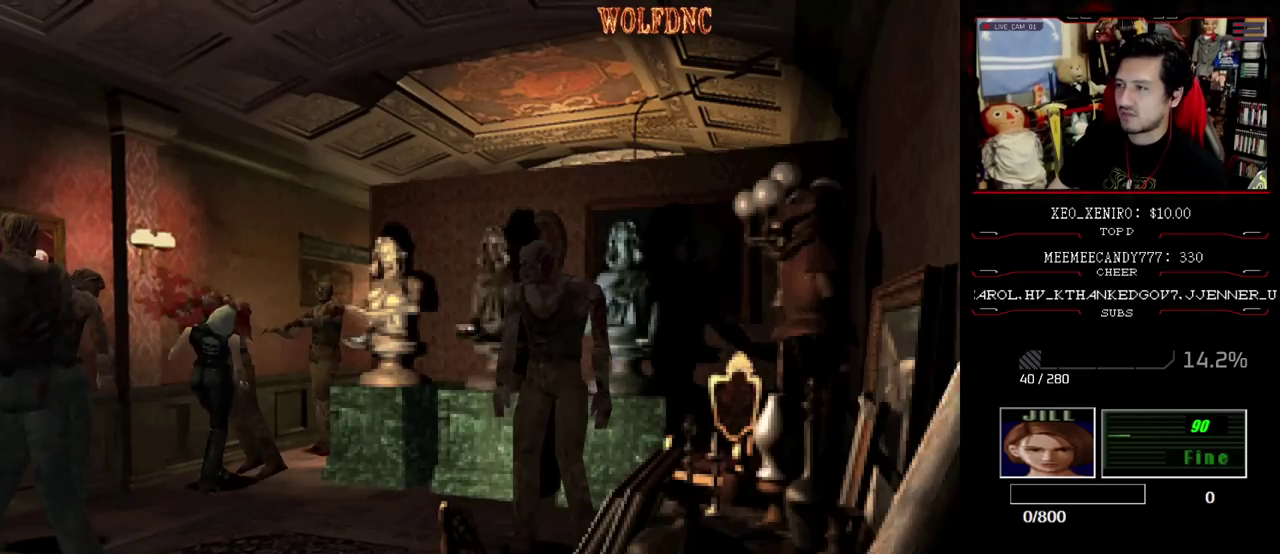
{"buttons": ["CROSS", "SQUARE", "DPAD_RIGHT"], "events": [[50, "DPAD_RIGHT", "down"], [50, "R1", "down"], [83, "DPAD_LEFT", "up"], [83, "DPAD_UP", "up"], [133, "CROSS", "down"], [133, "DPAD_LEFT", "down"], [133, "DPAD_RIGHT", "up"], [133, "DPAD_UP", "down"], [133, "SQUARE", "down"], [183, "CROSS", "up"], [183, "SQUARE", "up"], [233, "CROSS", "down"], [233, "DPAD_LEFT", "up"], [233, "DPAD_RIGHT", "down"], [233, "DPAD_UP", "up"], [233, "SQUARE", "down"], [283, "DPAD_LEFT", "down"], [317, "DPAD_RIGHT", "up"], [317, "DPAD_UP", "down"], [367, "SQUARE", "up"], [417, "CROSS", "up"], [417, "DPAD_LEFT", "up"], [417, "DPAD_RIGHT", "down"], [467, "CROSS", "down"], [467, "DPAD_UP", "up"], [467, "R1", "up"], [467, "SQUARE", "down"]]}
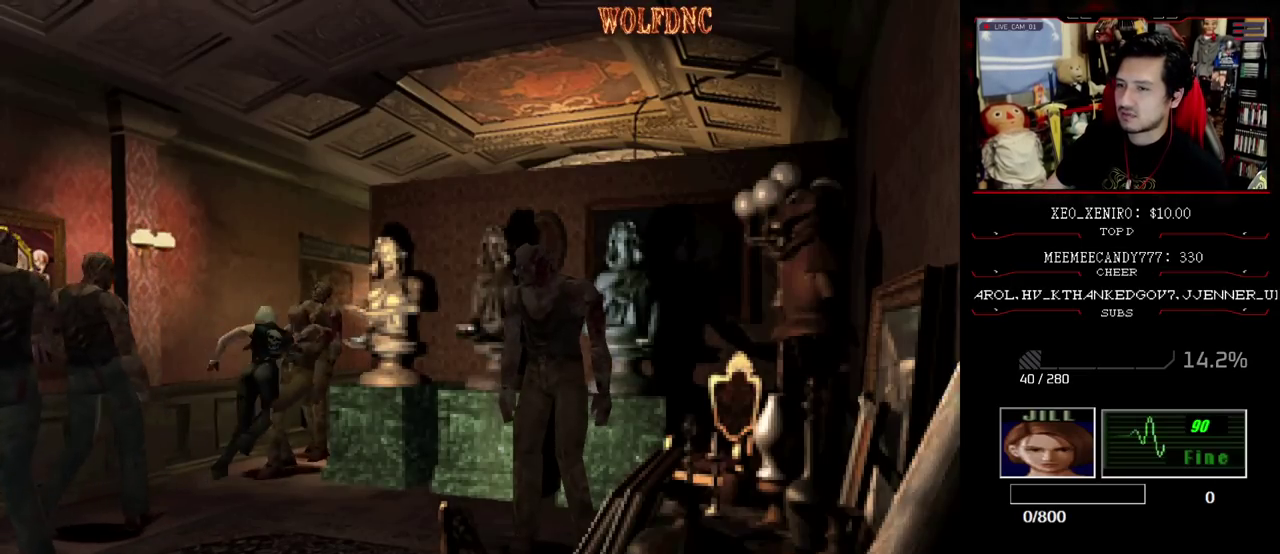
{"buttons": ["DPAD_LEFT"], "events": [[17, "DPAD_RIGHT", "up"], [50, "DPAD_LEFT", "down"], [100, "SQUARE", "up"], [200, "CROSS", "up"]]}
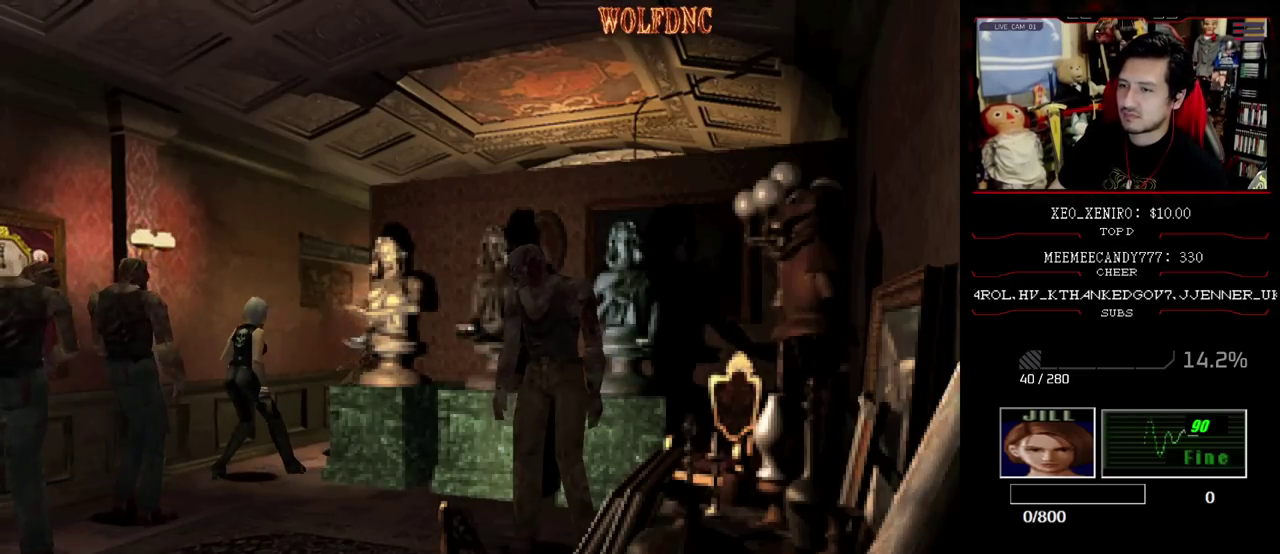
{"buttons": ["CROSS", "SQUARE", "DPAD_UP", "DPAD_RIGHT"], "events": [[33, "DPAD_UP", "down"], [33, "SQUARE", "down"], [217, "CROSS", "down"], [267, "DPAD_LEFT", "up"], [300, "DPAD_RIGHT", "down"]]}
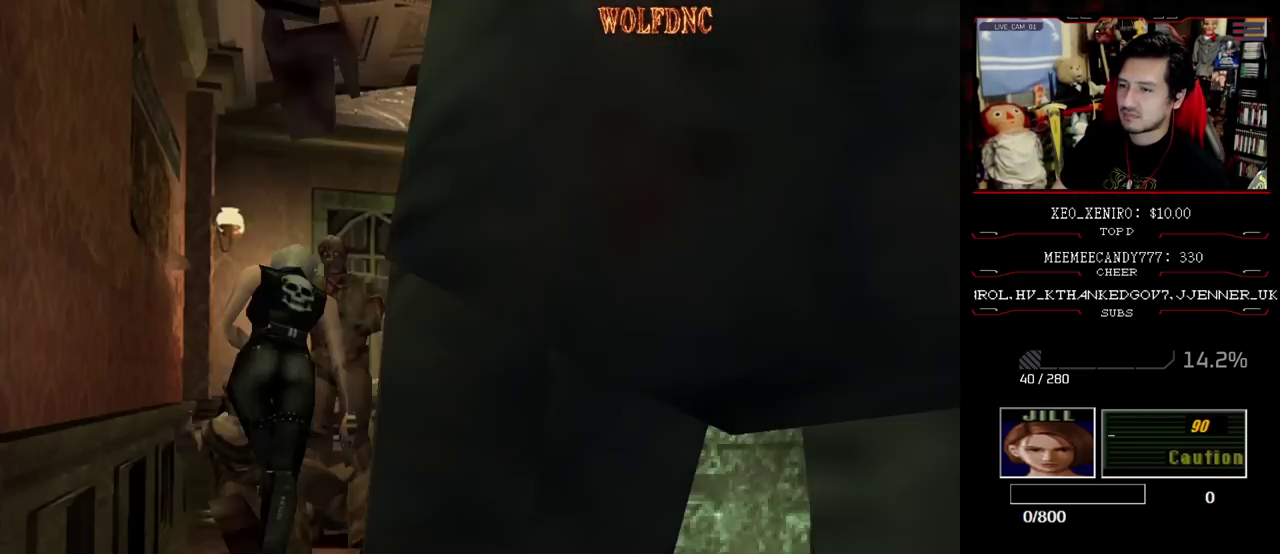
{"buttons": ["CROSS", "SQUARE", "DPAD_UP"], "events": [[233, "DPAD_RIGHT", "up"]]}
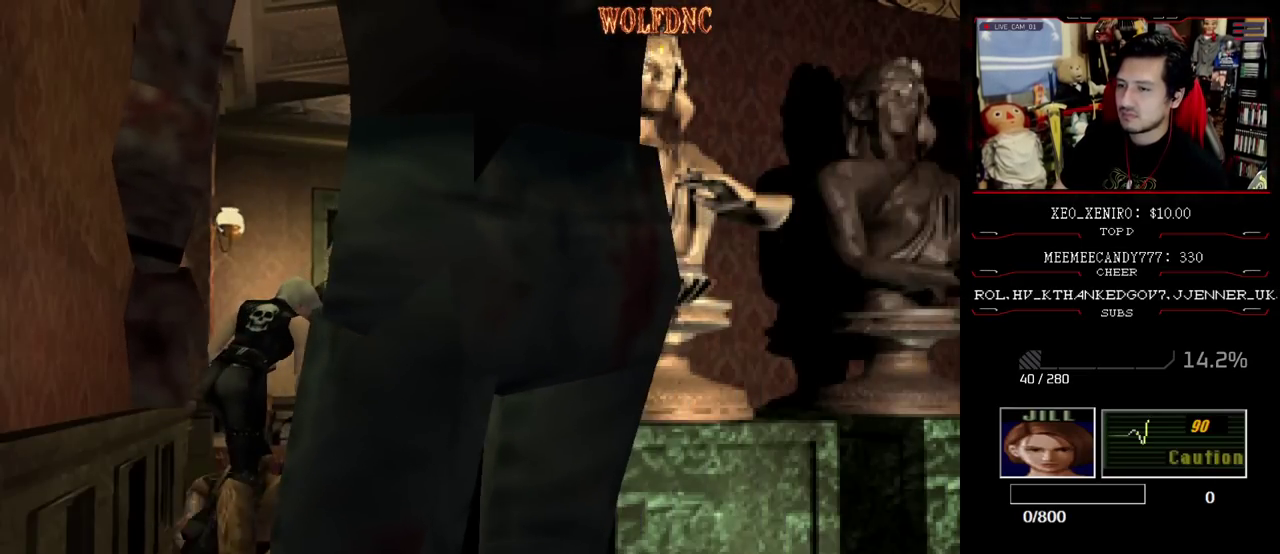
{"buttons": ["CROSS", "SQUARE", "DPAD_UP", "DPAD_RIGHT"], "events": [[67, "DPAD_LEFT", "down"], [150, "DPAD_LEFT", "up"], [483, "DPAD_RIGHT", "down"]]}